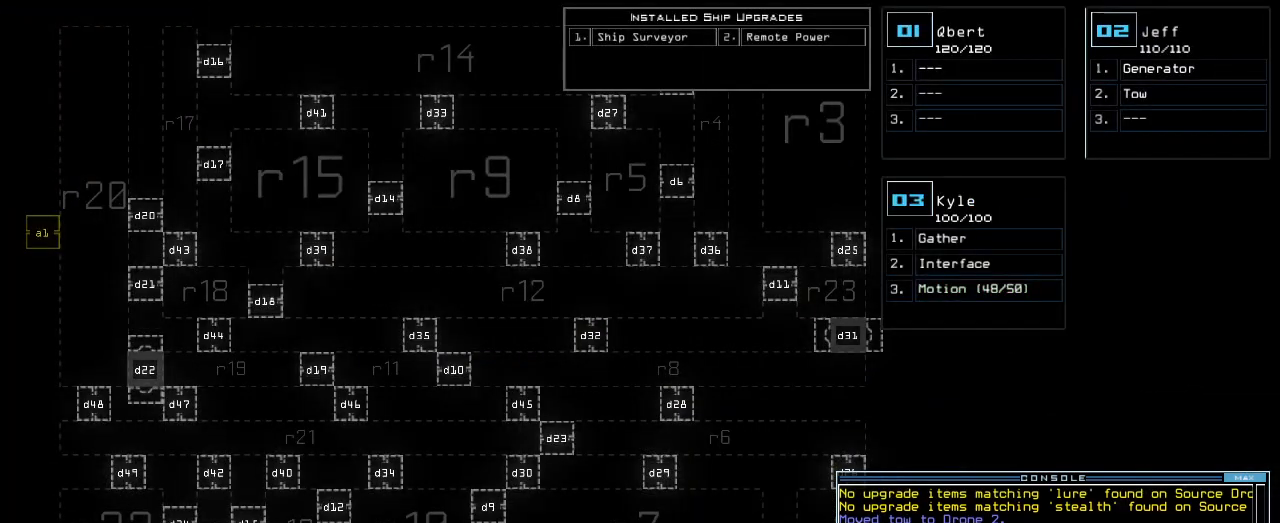
Gameplay with keyboard; each line is a JSON object with the keys held at the frame after it. "events" lists presses ("down") and releases ("up") of ".", "0", "1", "2", "3", "4", "5", "6", "7", "8", "9", "a", "b", "backspace", "c", "caps_lock", "comma", "ctrl_l", "ctrl_r", "d", "down", "e", "equals", "escape", "f", "f1", "g", "h", "i", "j", "k", "l", "left", "m", "minus", "n", "o", "p", "q", "quote", "r", "return", "right", "s", "semicolon", "shift_l", "shift_r", "space", "t", "tab", "tilde", "u", "up", "v", "w", "x", "y" and "z" between this image and that frame as [ms after this image, input, new state], when the widget could be followed in between. No other keys are recorded. Mouse input is not recorded. Not read: other_keys.
{"keys": [], "events": [[380, "space", "down"], [500, "space", "up"]]}
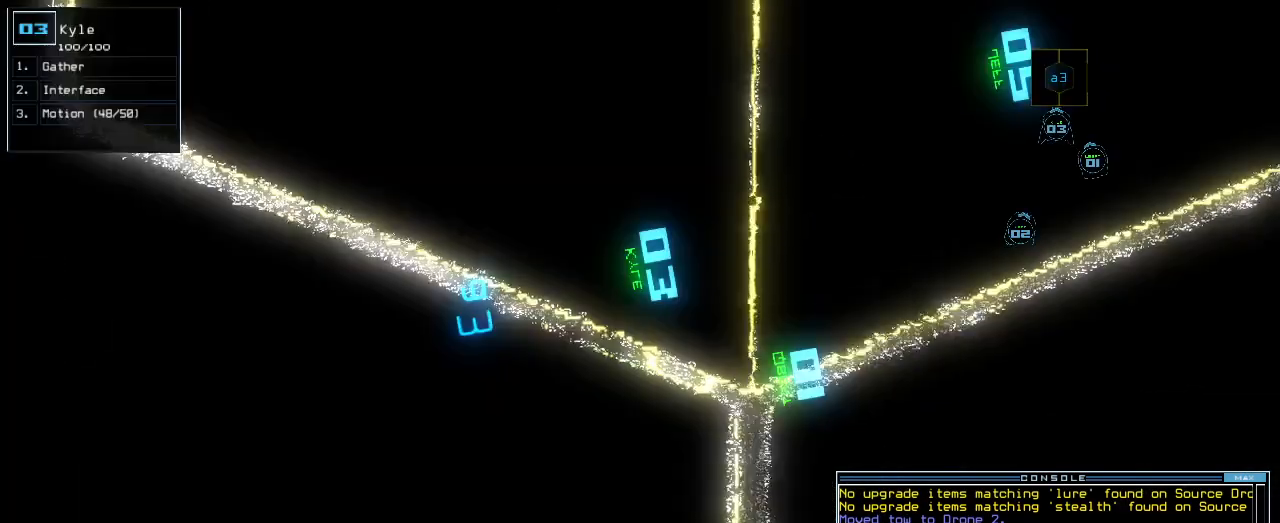
{"keys": [], "events": [[180, "a", "down"], [240, "r", "down"], [300, "a", "up"], [320, "r", "up"]]}
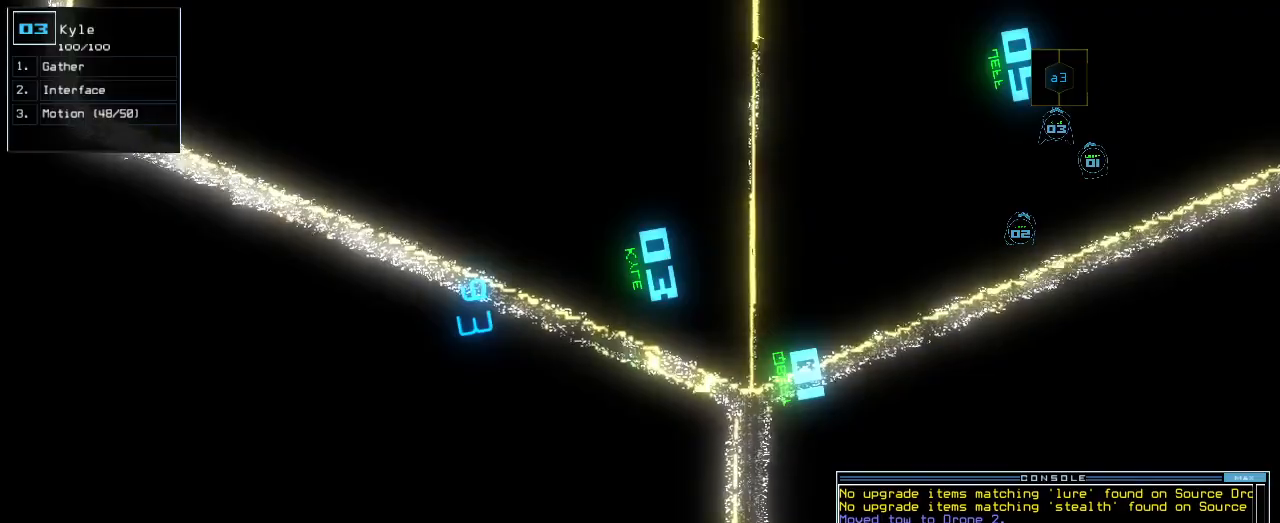
{"keys": [], "events": []}
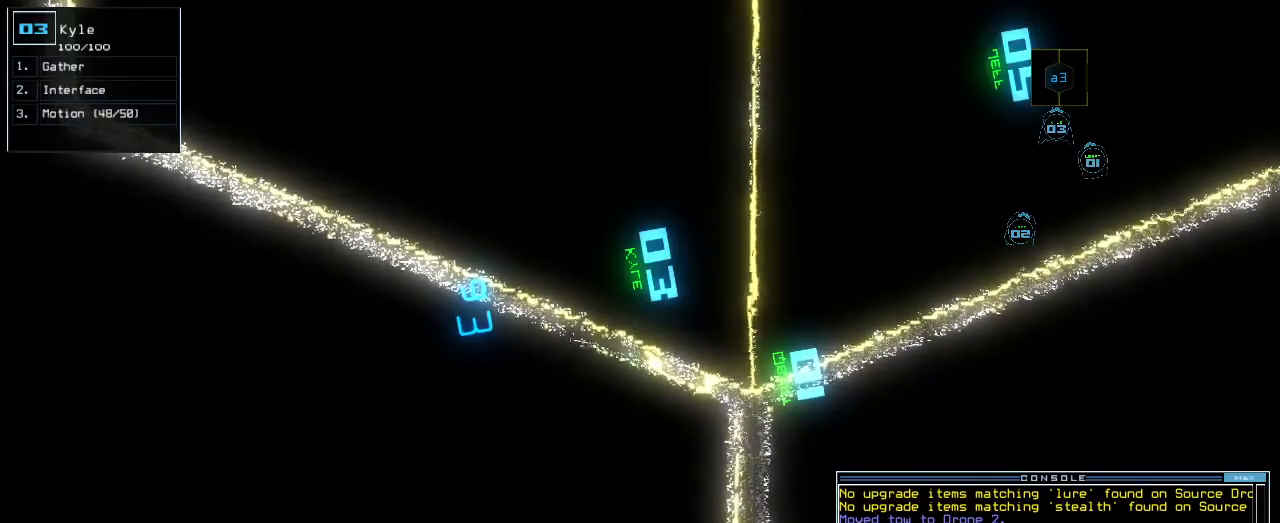
{"keys": [], "events": []}
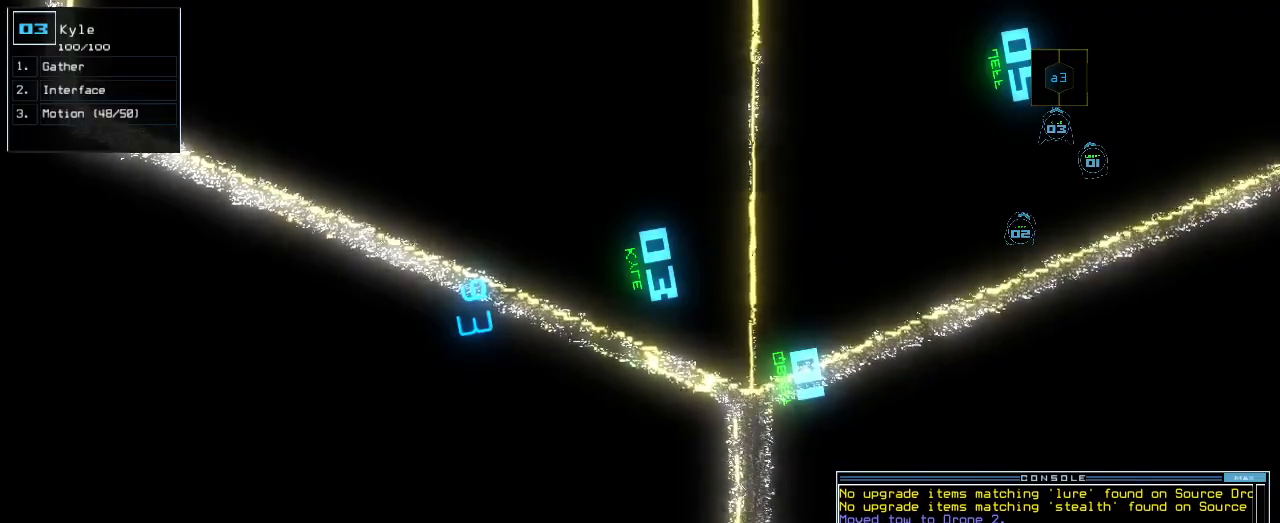
{"keys": [], "events": []}
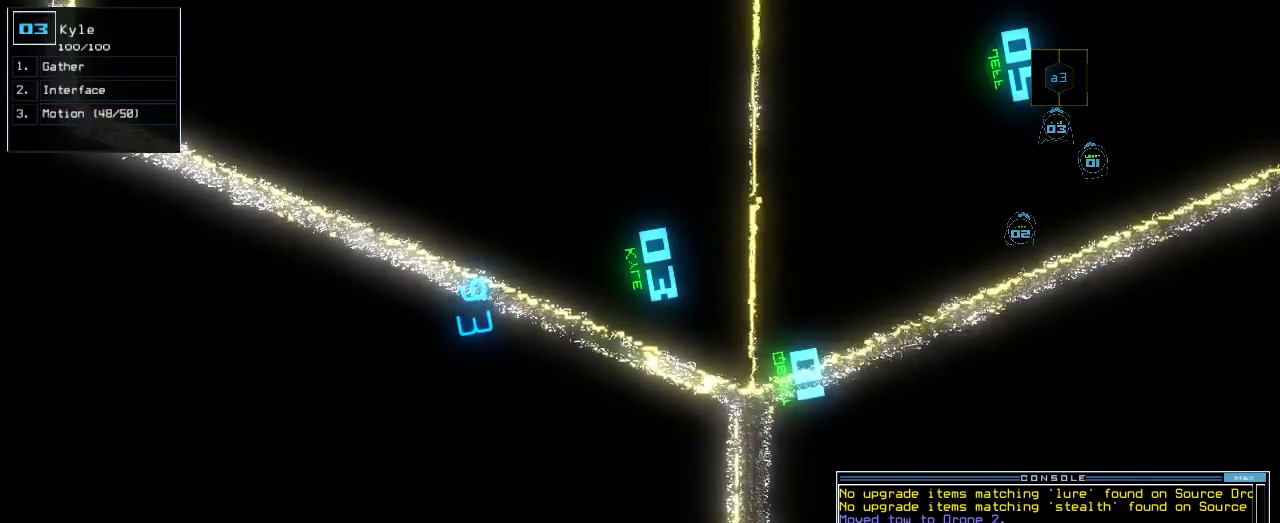
{"keys": [], "events": []}
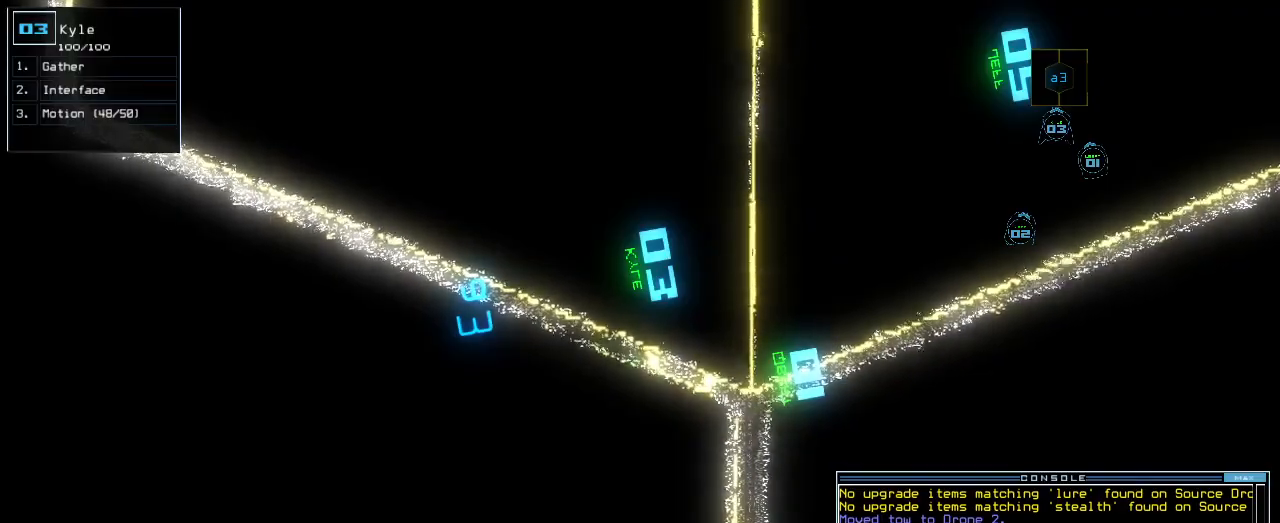
{"keys": [], "events": []}
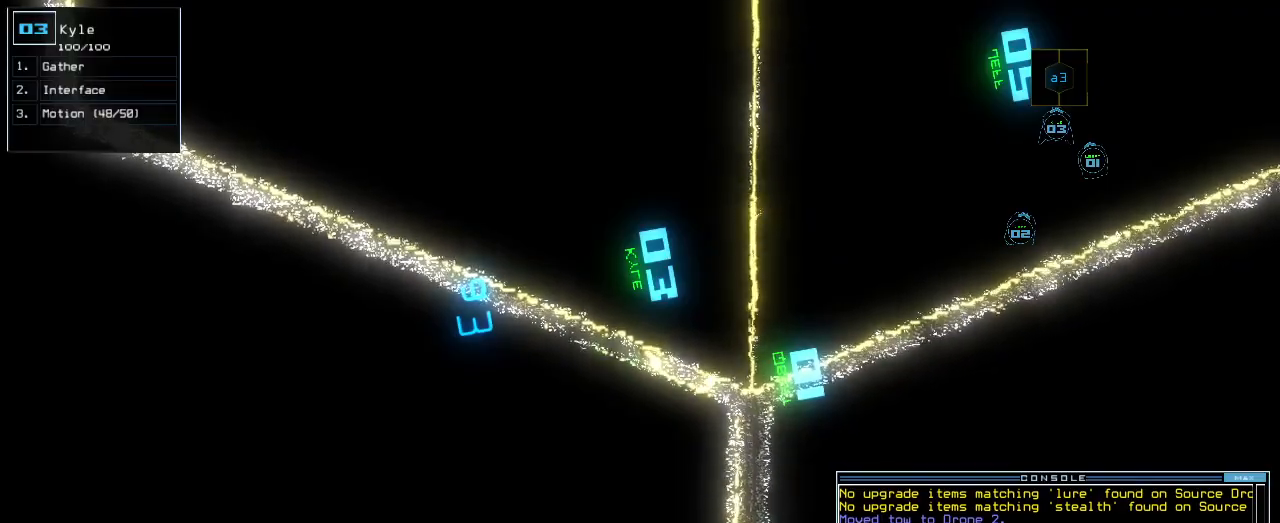
{"keys": [], "events": [[240, "return", "down"], [260, ".", "down"], [300, "return", "up"], [340, ".", "up"]]}
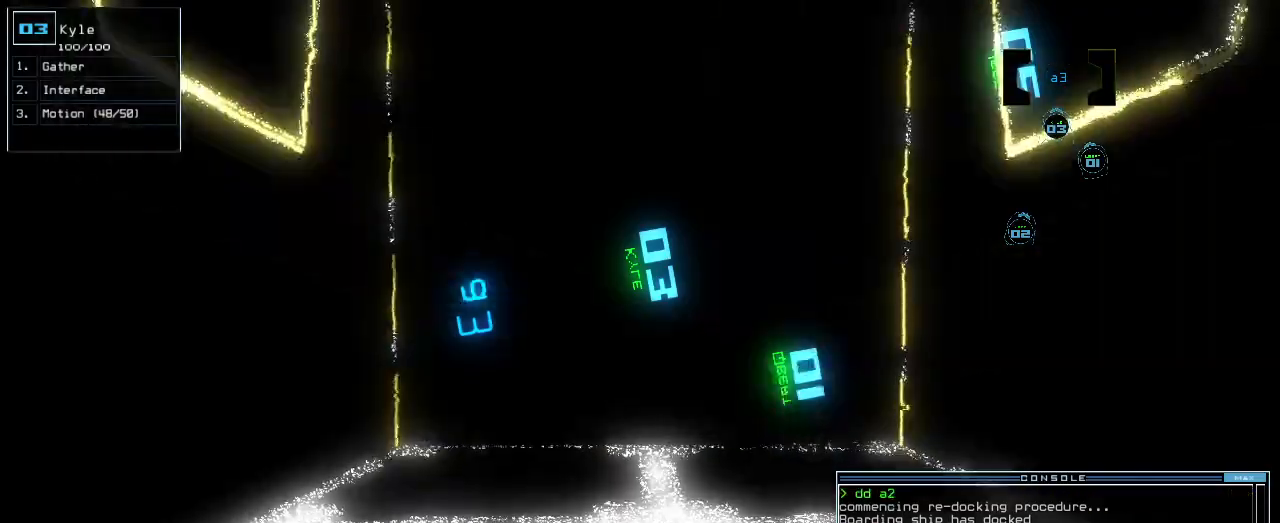
{"keys": ["up"], "events": [[20, "up", "down"]]}
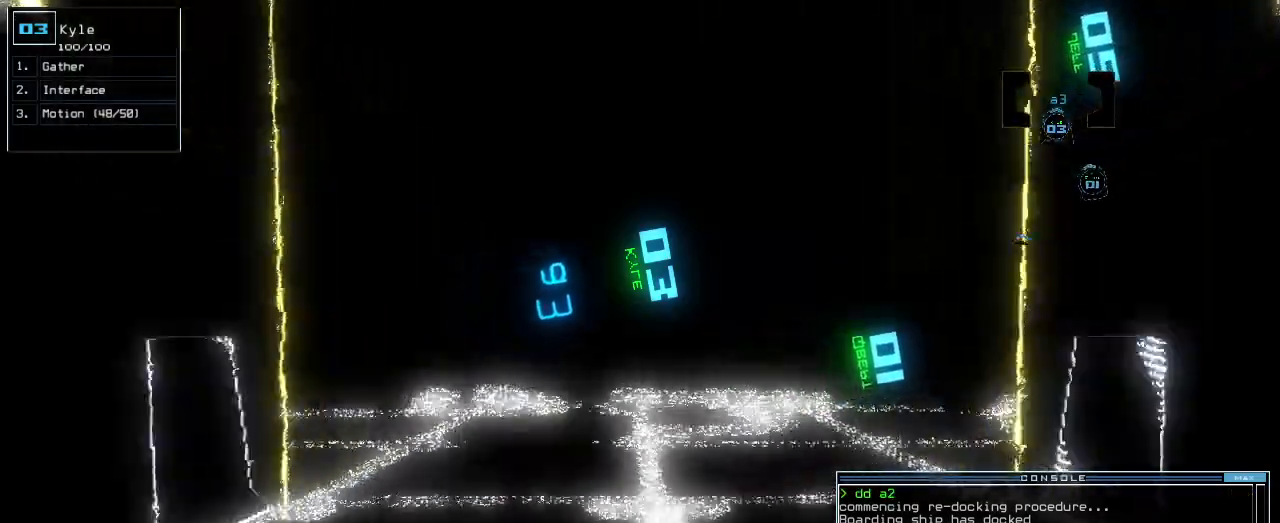
{"keys": ["up"], "events": []}
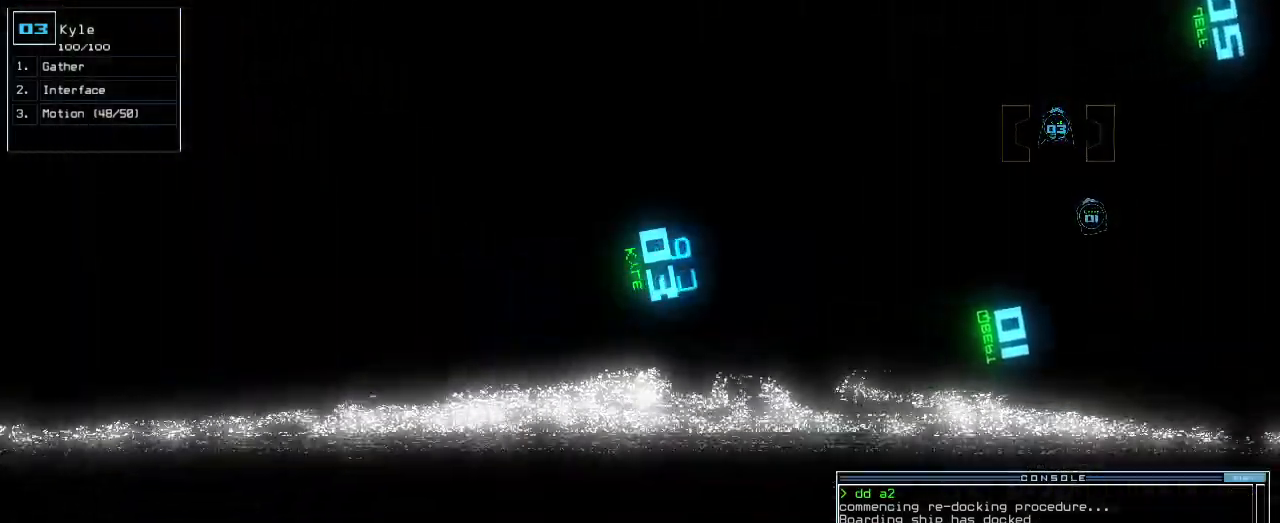
{"keys": ["up"]}
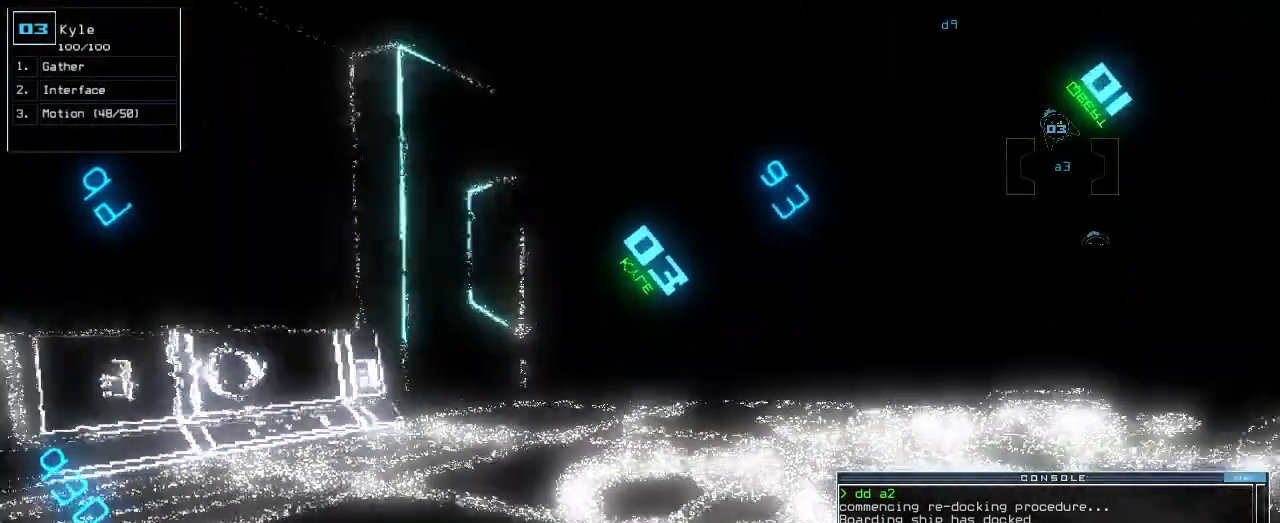
{"keys": ["right", "up"], "events": [[440, "right", "down"]]}
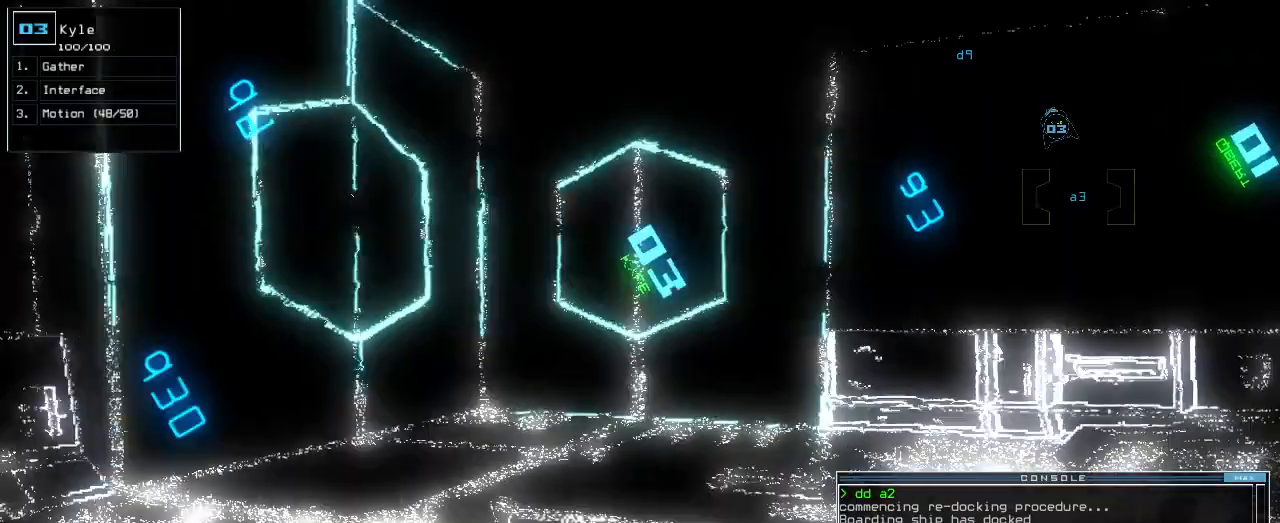
{"keys": ["right", "up"]}
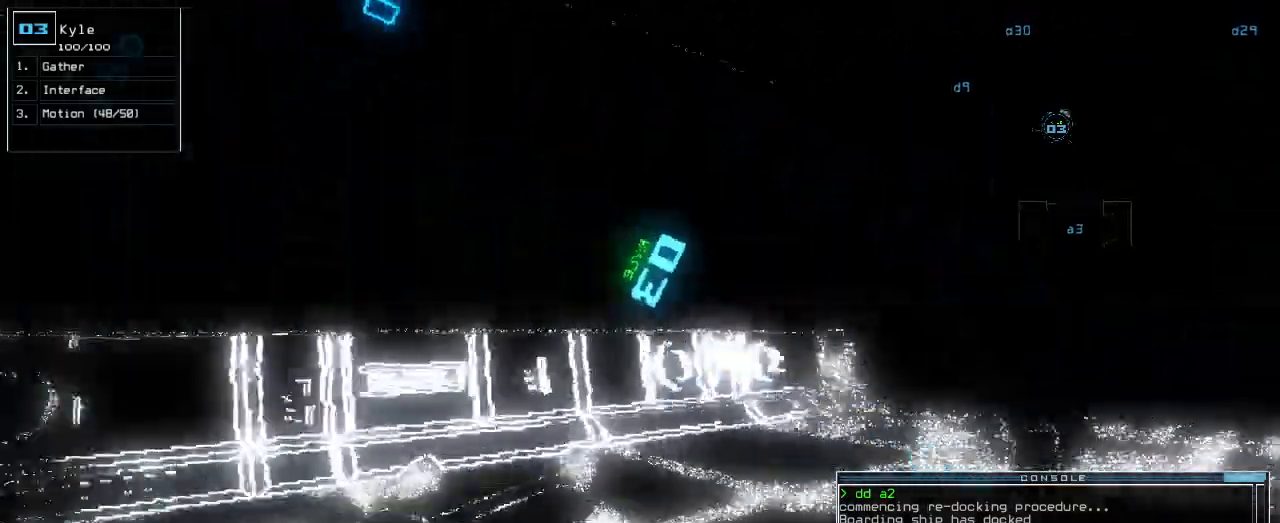
{"keys": ["up"], "events": [[160, "right", "up"]]}
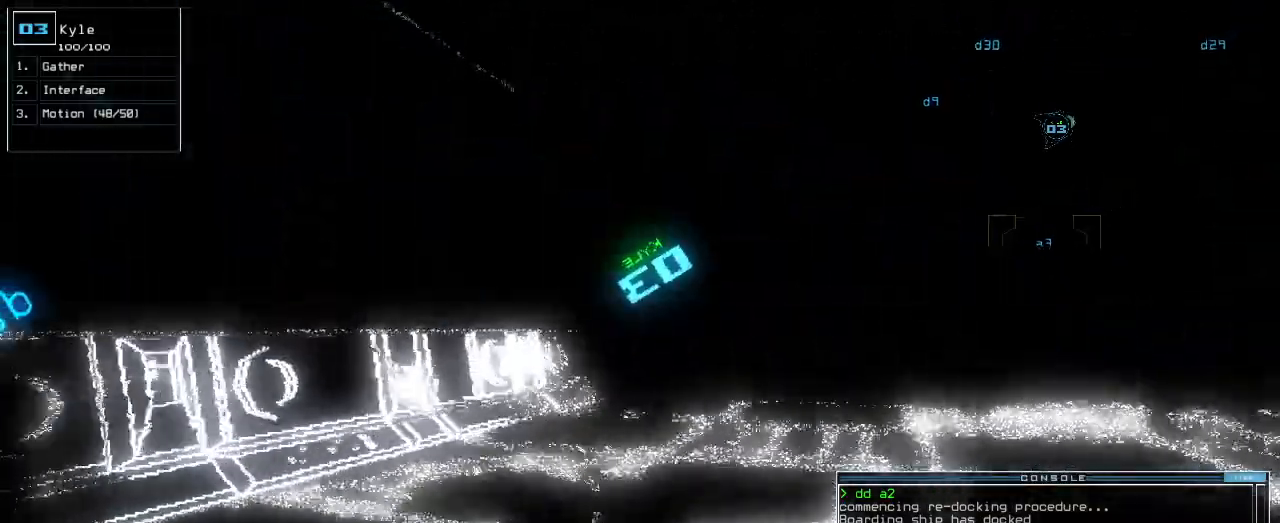
{"keys": ["left", "up"], "events": [[60, "right", "down"], [280, "right", "up"], [400, "left", "down"]]}
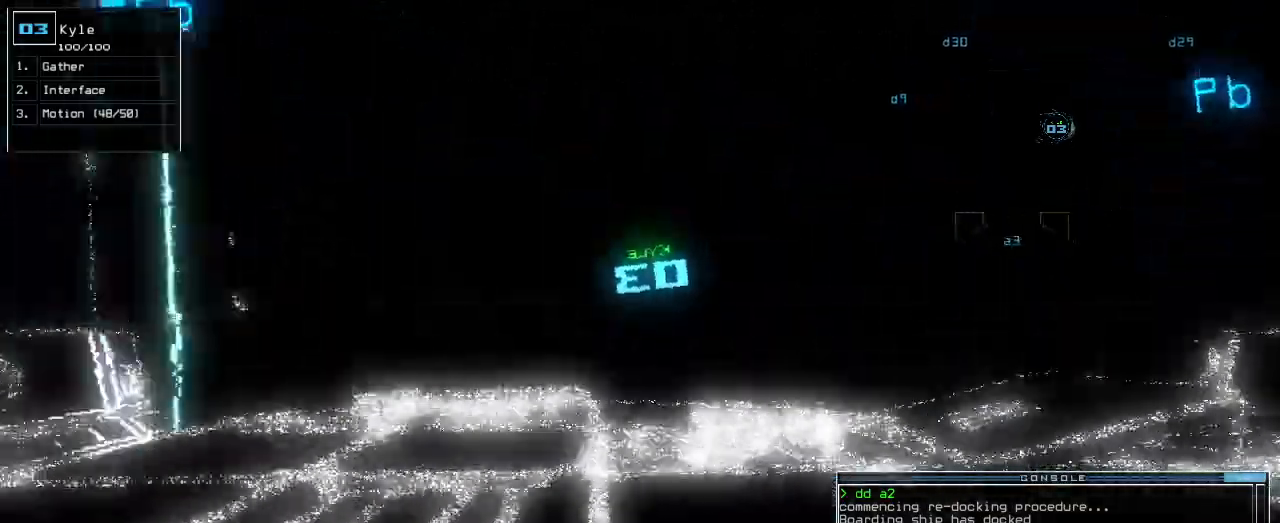
{"keys": ["right", "up"], "events": [[120, "left", "up"], [480, "right", "down"]]}
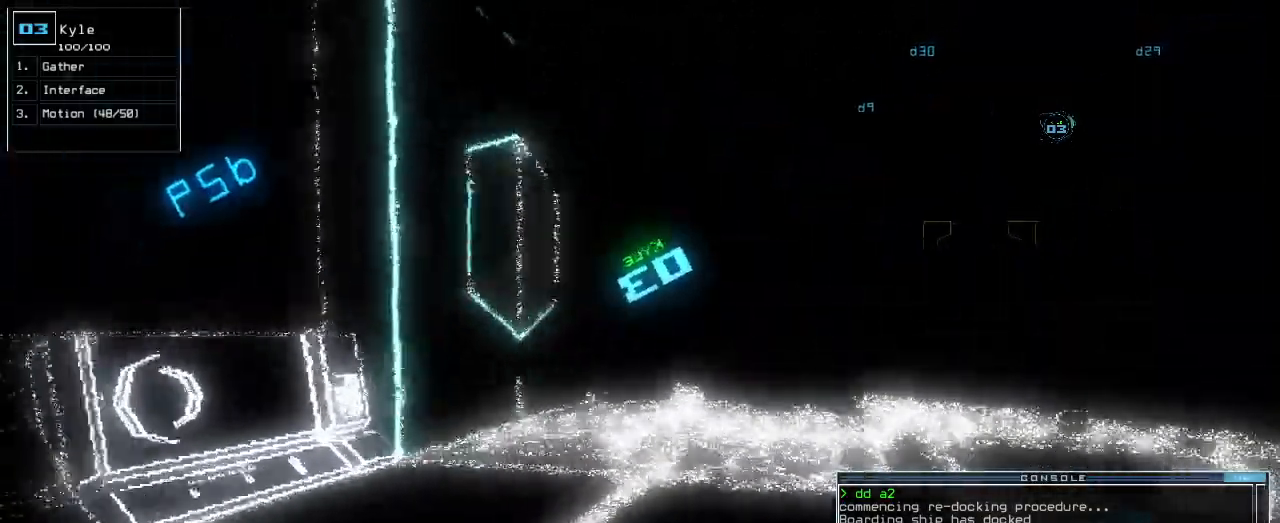
{"keys": ["left", "up"], "events": [[80, "right", "up"], [480, "left", "down"]]}